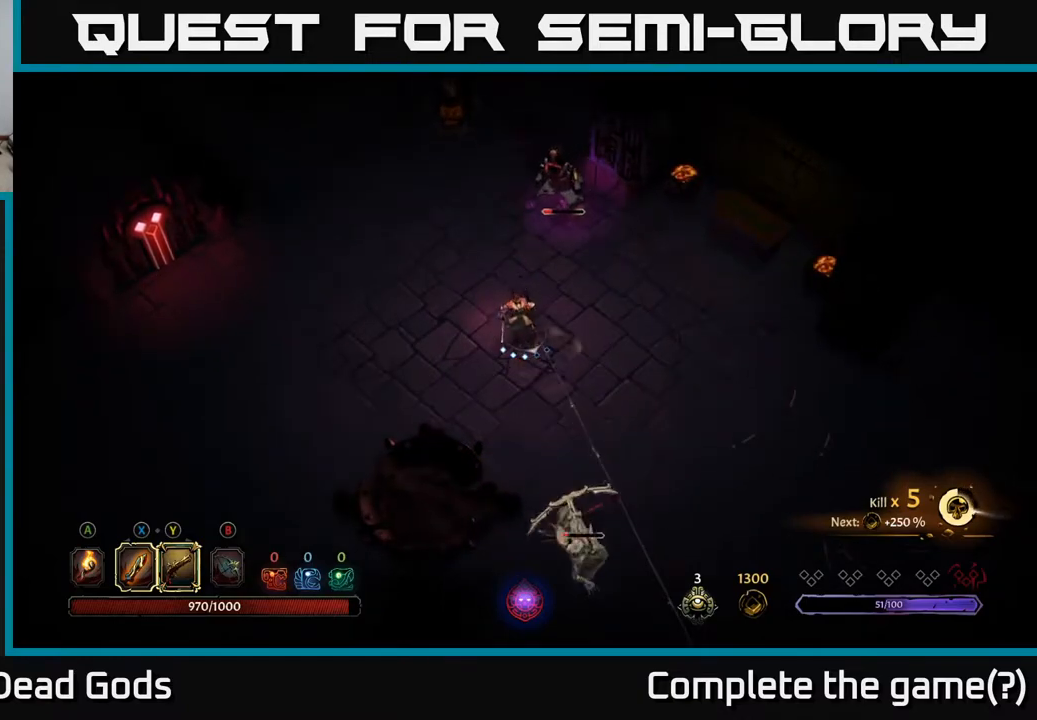
Gameplay with a controller (Xbox layout); each line is a JSON object with the inputs held at the frame after it. "events" lists button and stick changes between this image and that frame as [ms after this image, input, new state], when the widget could be followed in between.
{"buttons": ["Y"], "left_stick": "down", "right_stick": "center", "events": [[33, "left_stick", "down-right"], [233, "left_stick", "down"], [367, "Y", "down"]]}
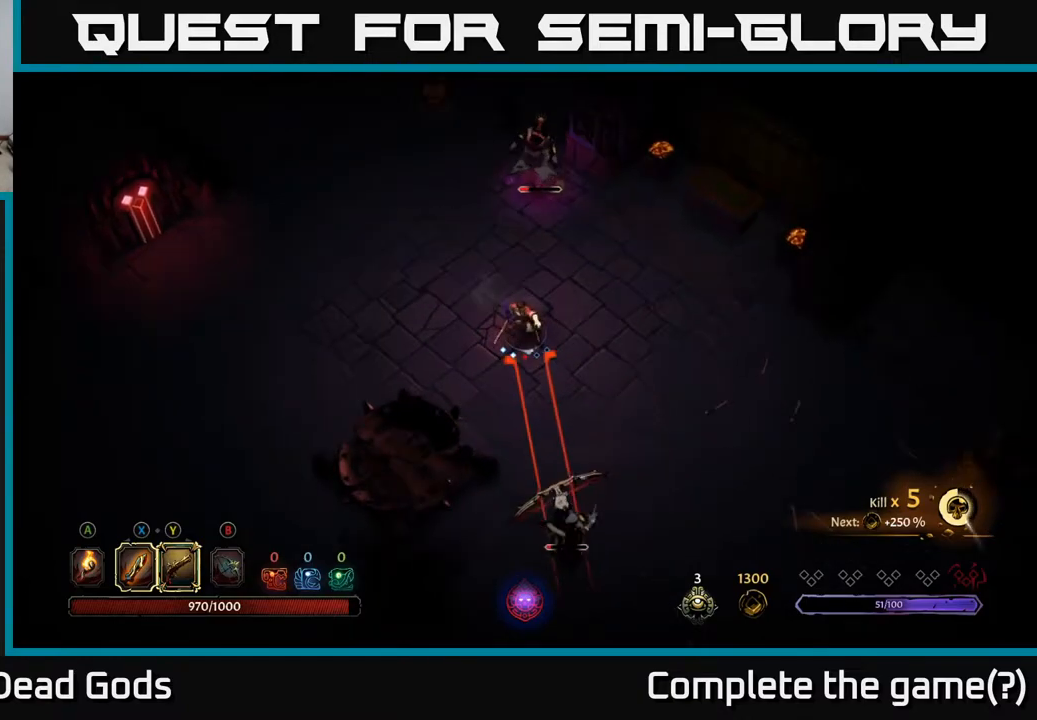
{"buttons": [], "left_stick": "down", "right_stick": "center", "events": [[450, "Y", "up"]]}
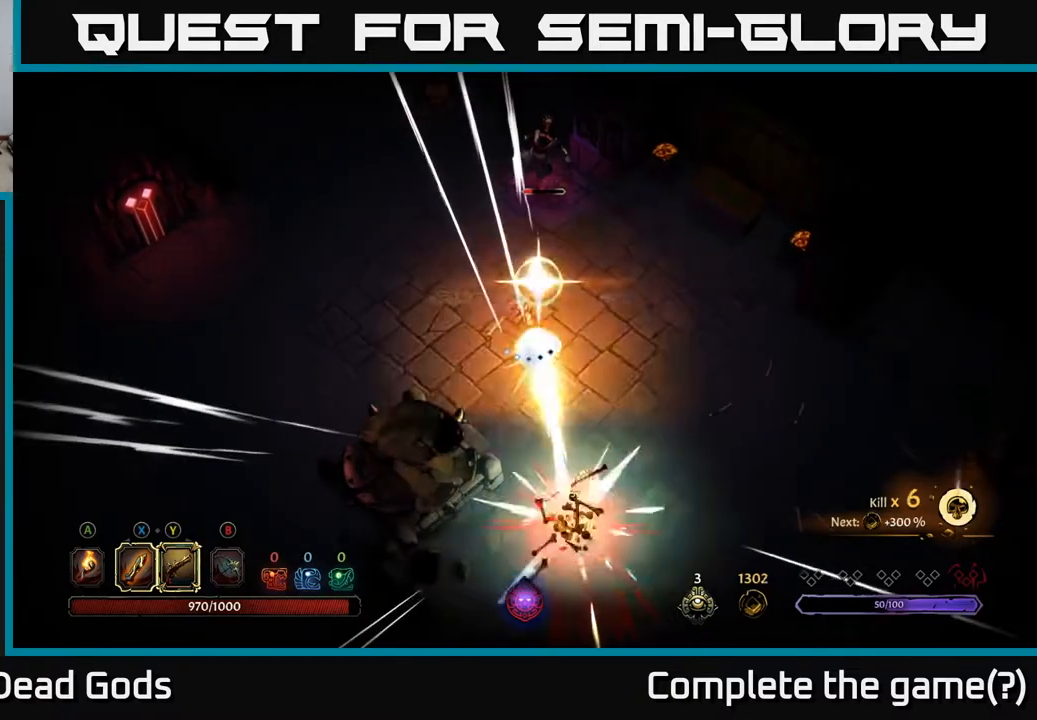
{"buttons": [], "left_stick": "down-right", "right_stick": "center", "events": [[67, "left_stick", "down-right"]]}
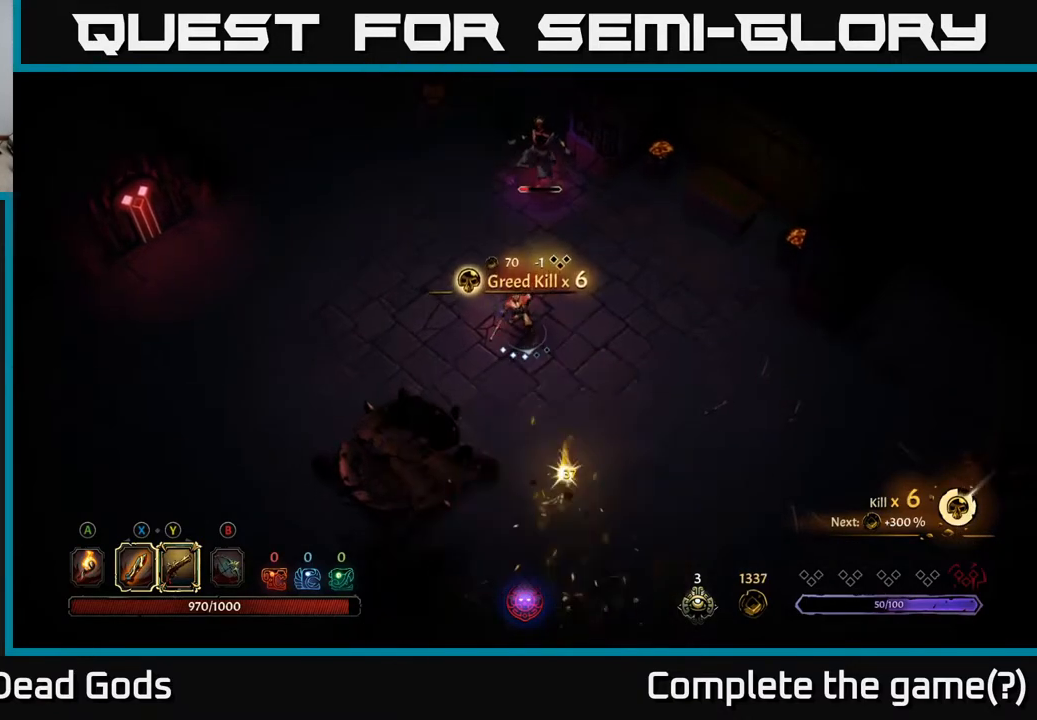
{"buttons": [], "left_stick": "up", "right_stick": "center", "events": [[33, "left_stick", "right"], [133, "left_stick", "up-right"], [283, "left_stick", "up"]]}
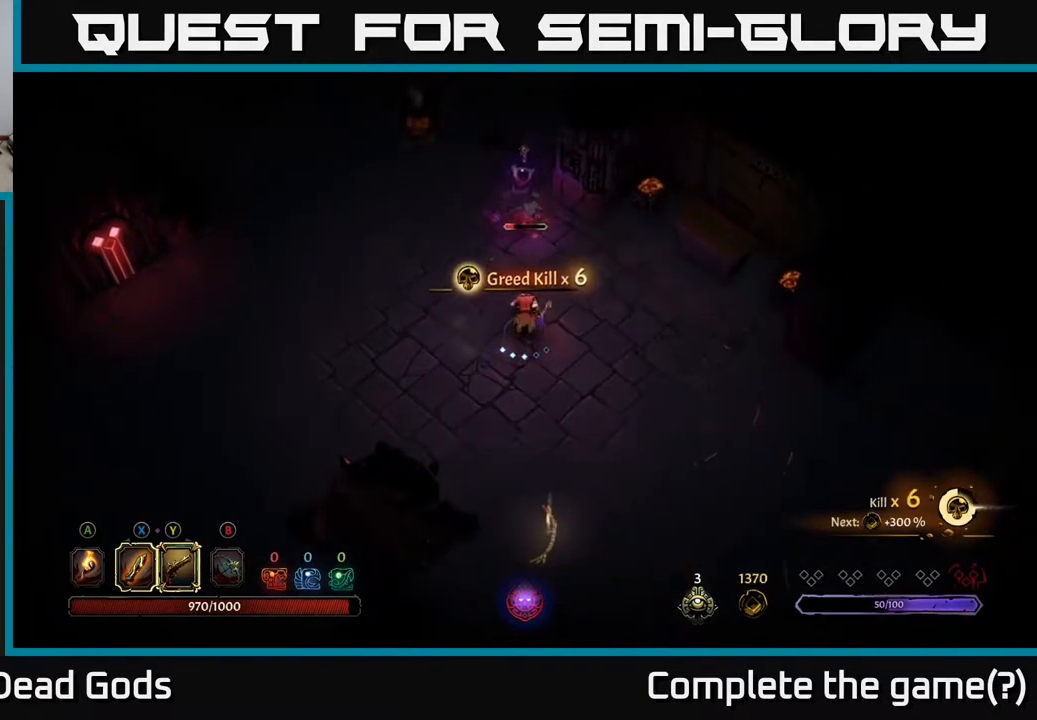
{"buttons": [], "left_stick": "up", "right_stick": "center", "events": [[33, "X", "down"], [100, "X", "up"], [183, "X", "down"], [250, "X", "up"]]}
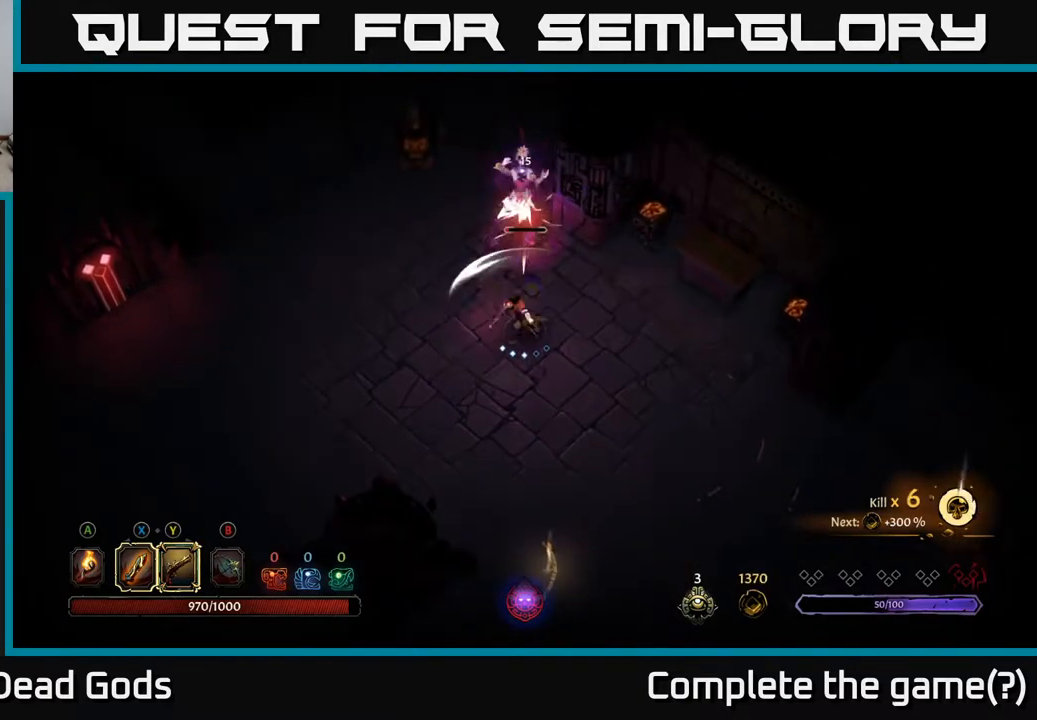
{"buttons": ["Y"], "left_stick": "up", "right_stick": "center", "events": [[133, "Y", "down"]]}
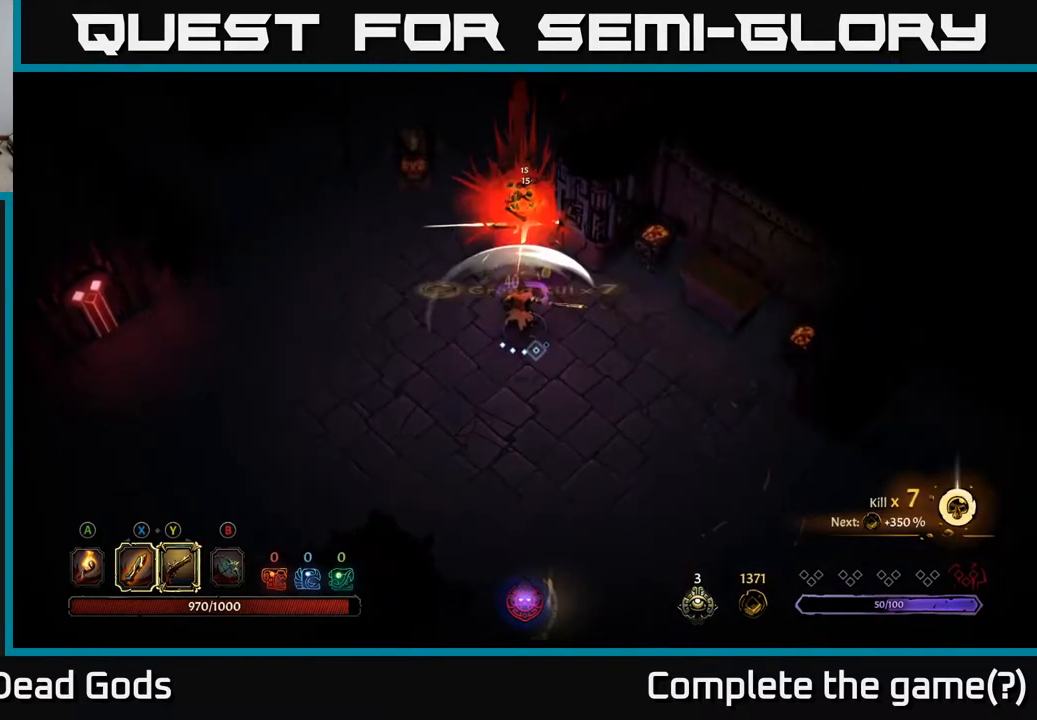
{"buttons": [], "left_stick": "up", "right_stick": "center", "events": [[250, "Y", "up"]]}
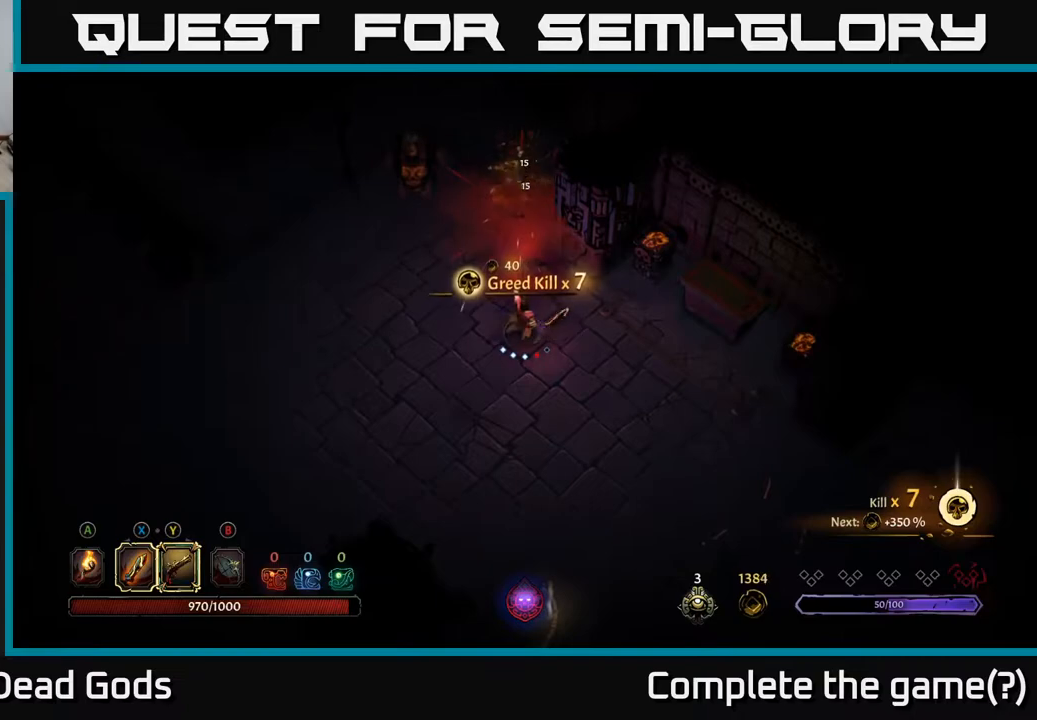
{"buttons": [], "left_stick": "down", "right_stick": "center", "events": [[150, "A", "down"], [267, "left_stick", "down-right"], [283, "A", "up"], [433, "left_stick", "down"]]}
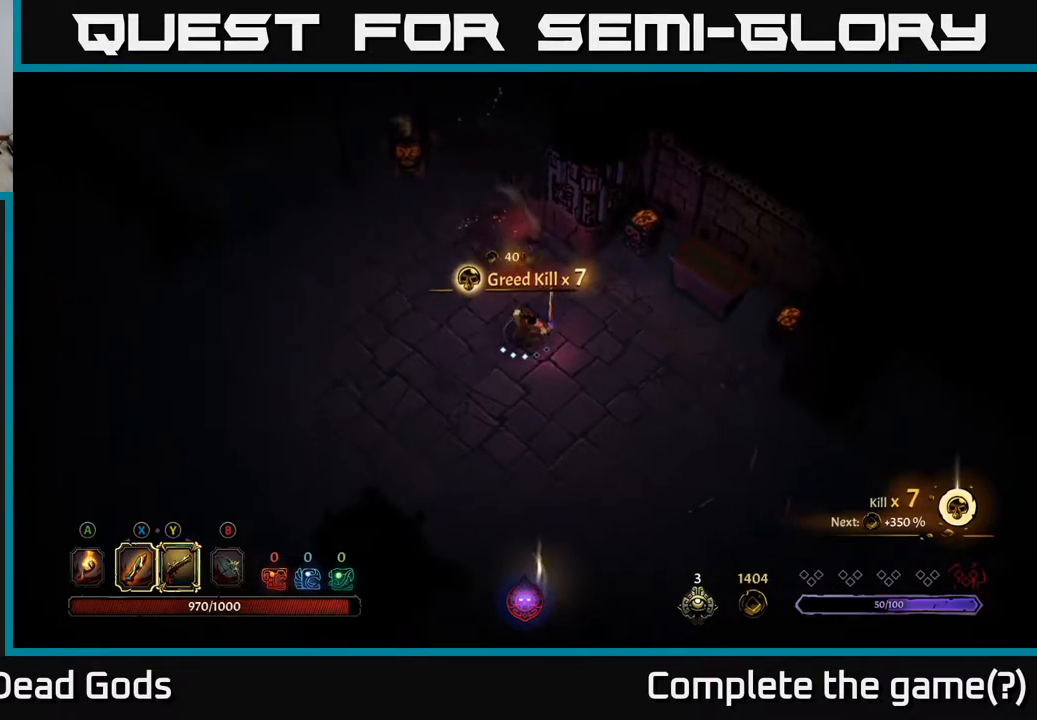
{"buttons": [], "left_stick": "down", "right_stick": "center", "events": []}
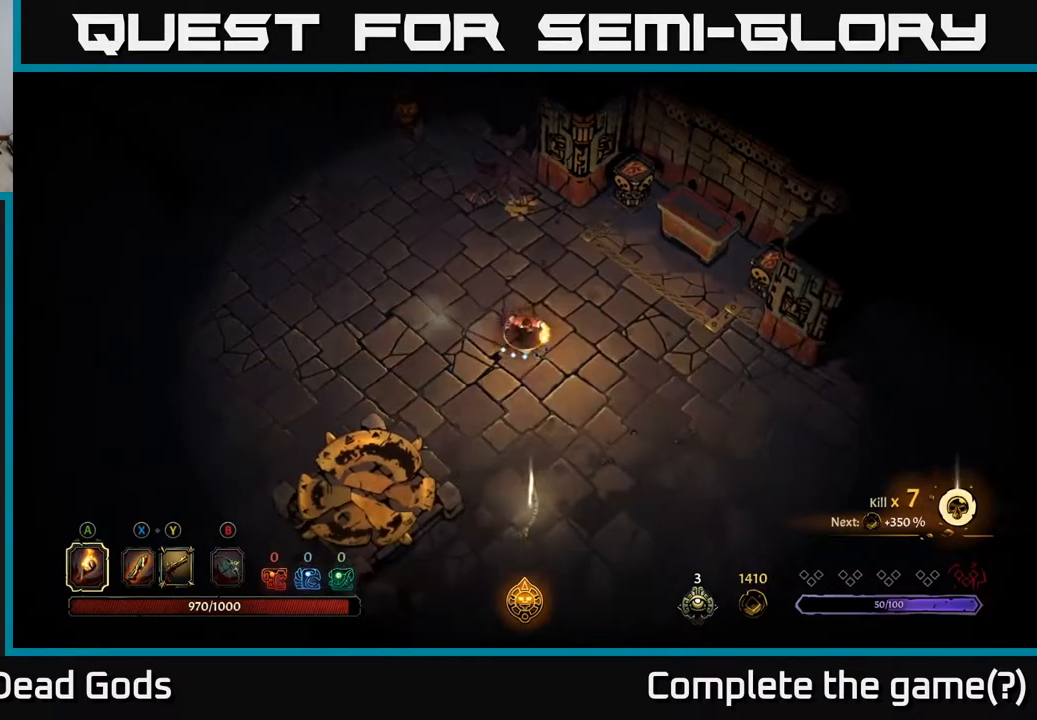
{"buttons": [], "left_stick": "down", "right_stick": "center", "events": []}
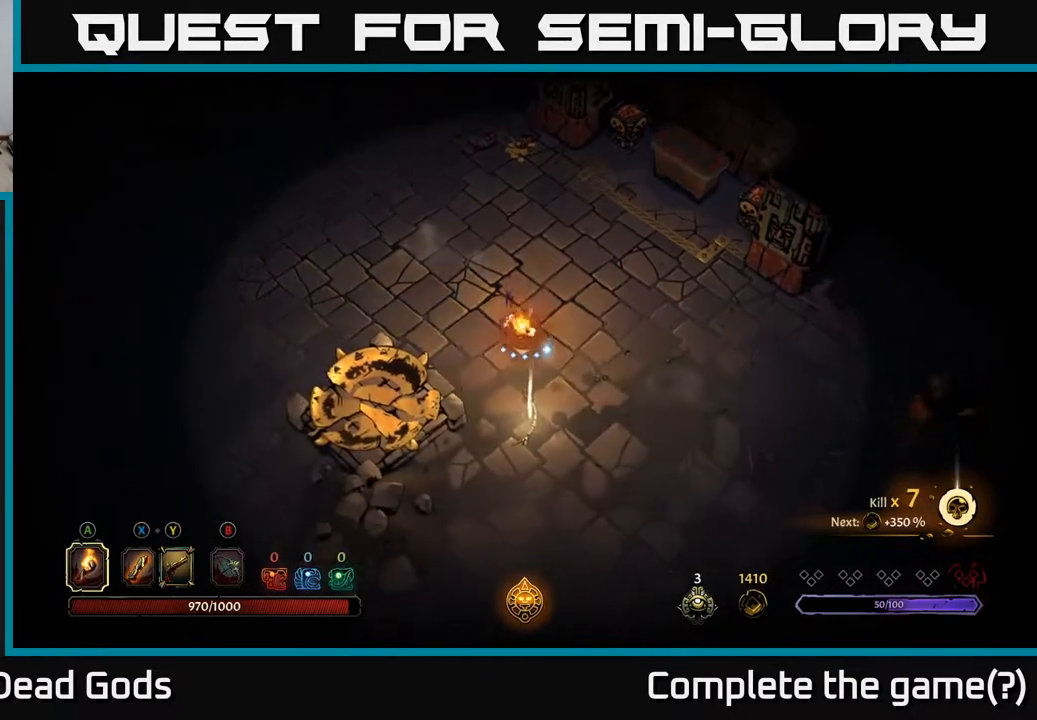
{"buttons": [], "left_stick": "center", "right_stick": "center", "events": [[317, "R1", "down"], [367, "left_stick", "center"], [417, "R1", "up"]]}
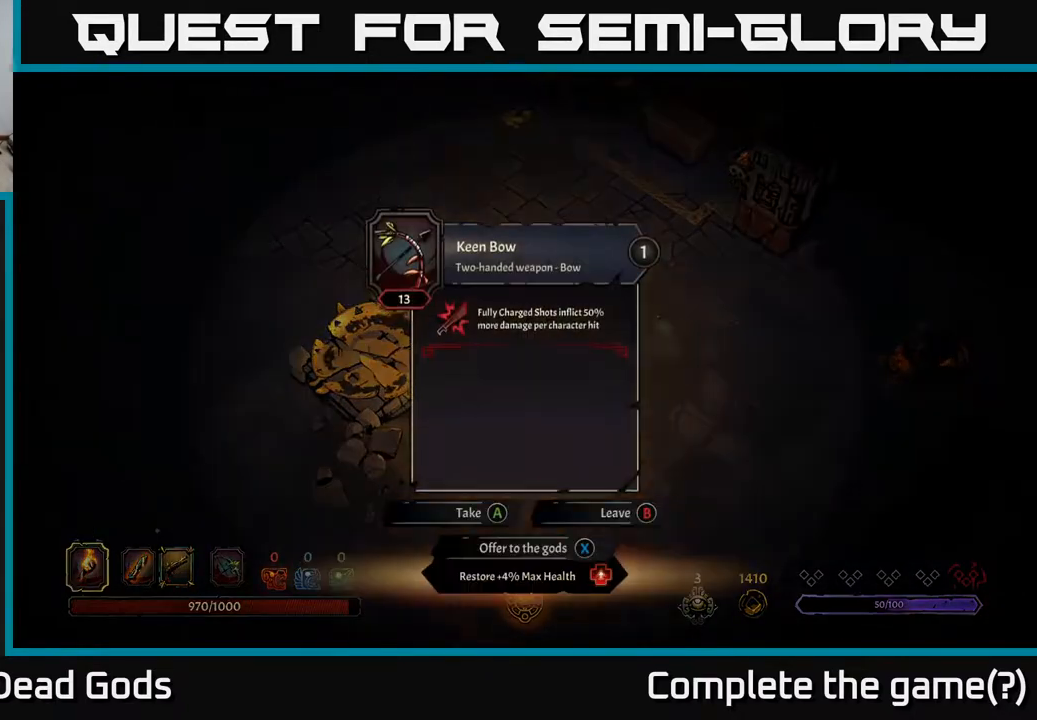
{"buttons": [], "left_stick": "center", "right_stick": "center", "events": []}
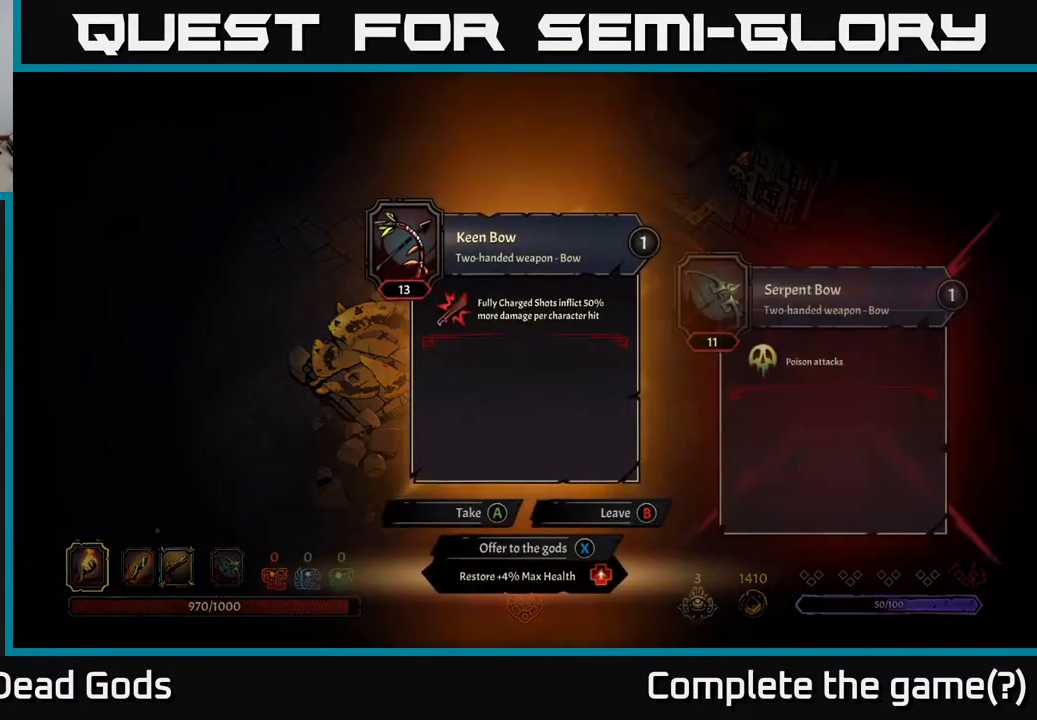
{"buttons": [], "left_stick": "center", "right_stick": "center", "events": []}
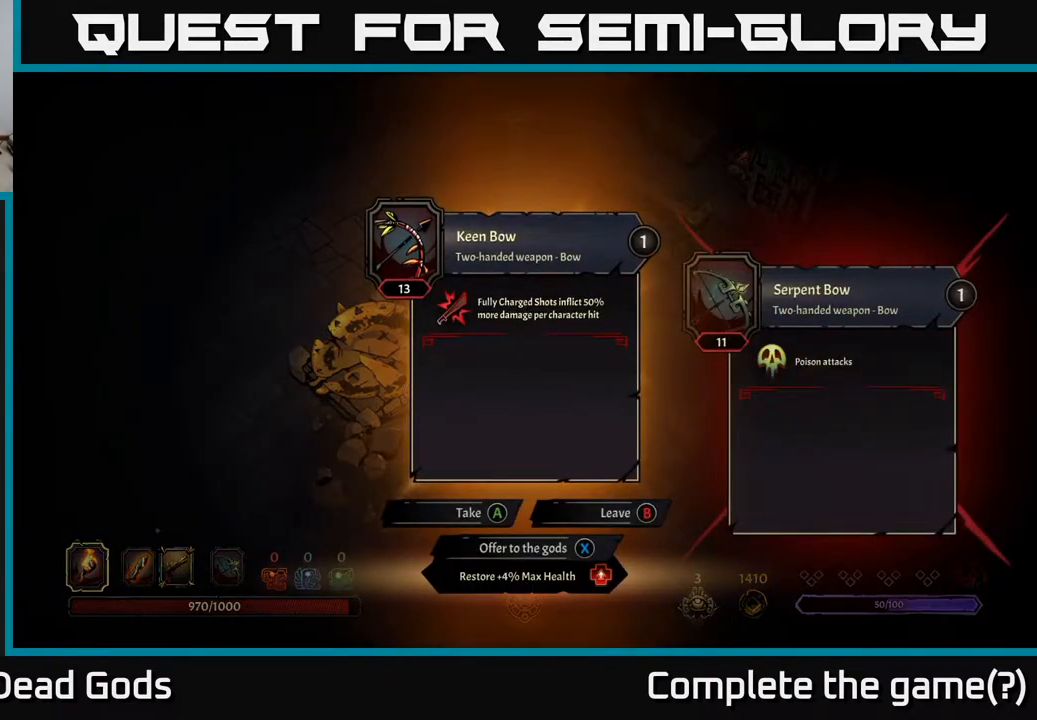
{"buttons": [], "left_stick": "down-right", "right_stick": "center", "events": [[133, "X", "down"], [183, "X", "up"], [317, "left_stick", "down"], [433, "left_stick", "down-right"]]}
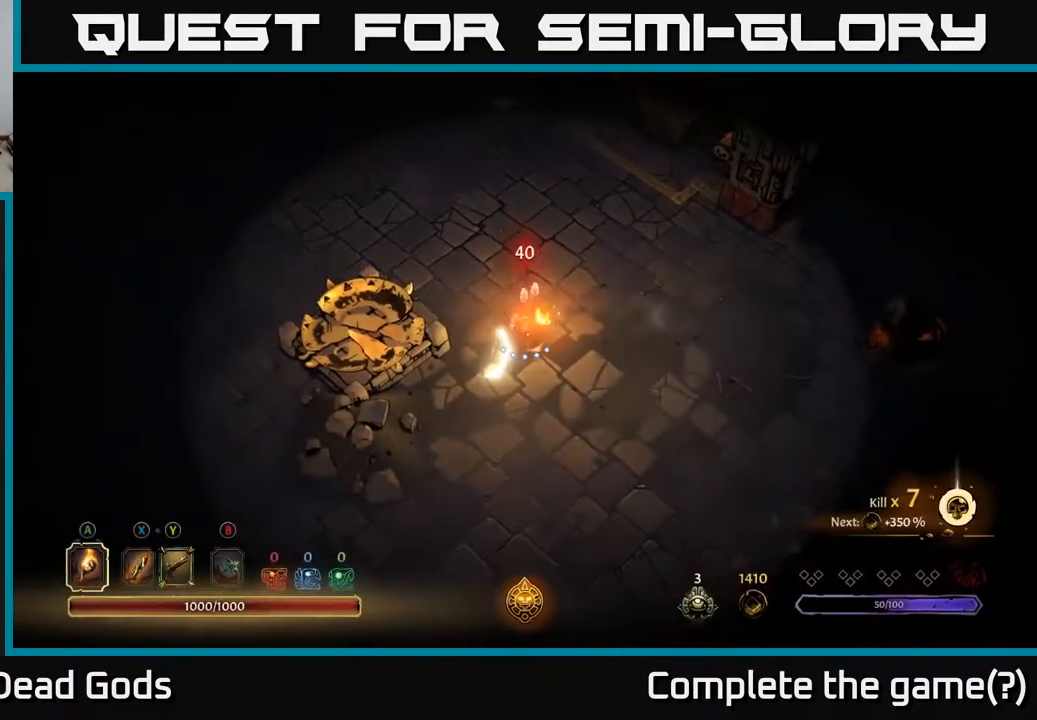
{"buttons": [], "left_stick": "right", "right_stick": "center", "events": [[83, "left_stick", "right"]]}
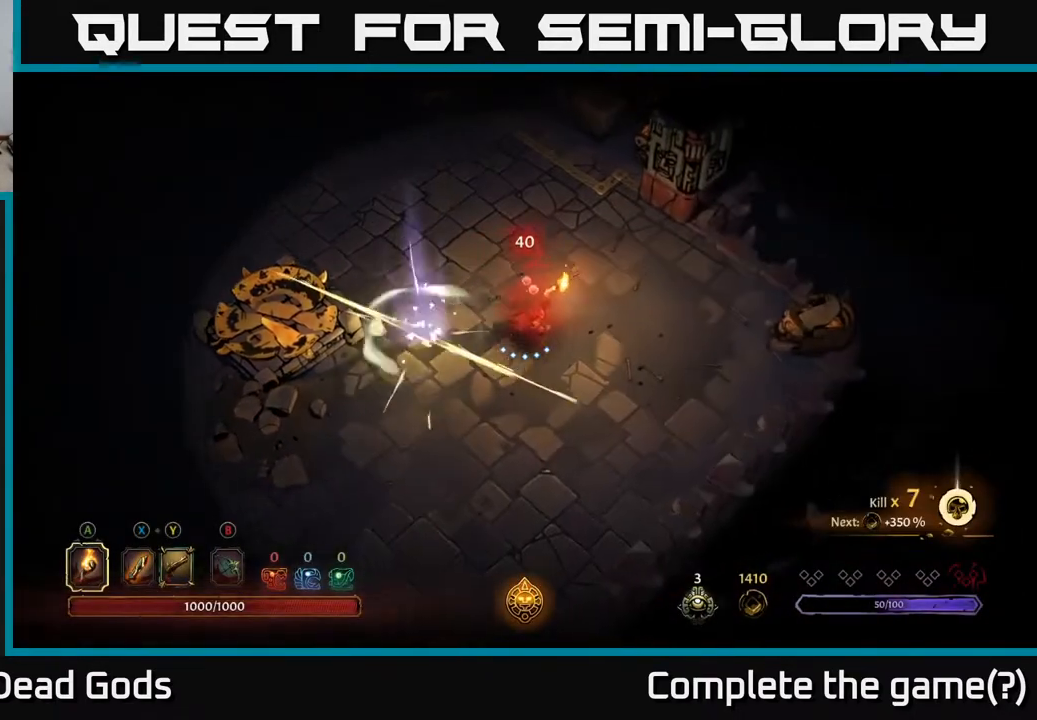
{"buttons": [], "left_stick": "up-left", "right_stick": "center", "events": [[67, "left_stick", "up-right"], [317, "left_stick", "right"], [450, "left_stick", "up-left"]]}
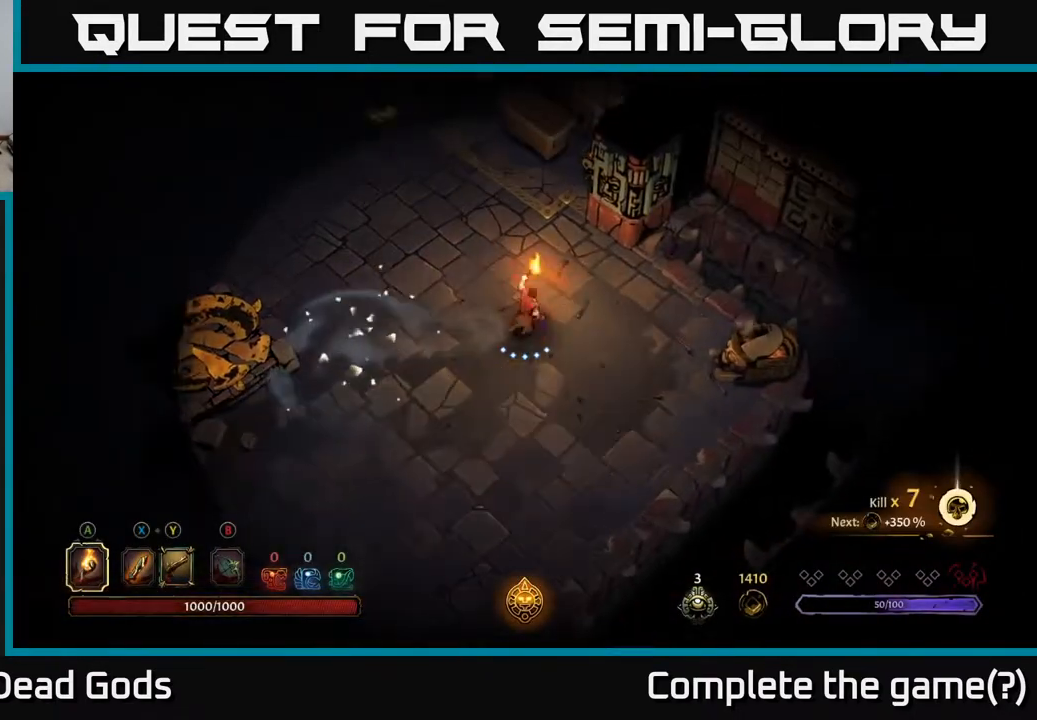
{"buttons": [], "left_stick": "up", "right_stick": "center", "events": [[67, "left_stick", "up"], [300, "R2", "down"], [450, "R2", "up"]]}
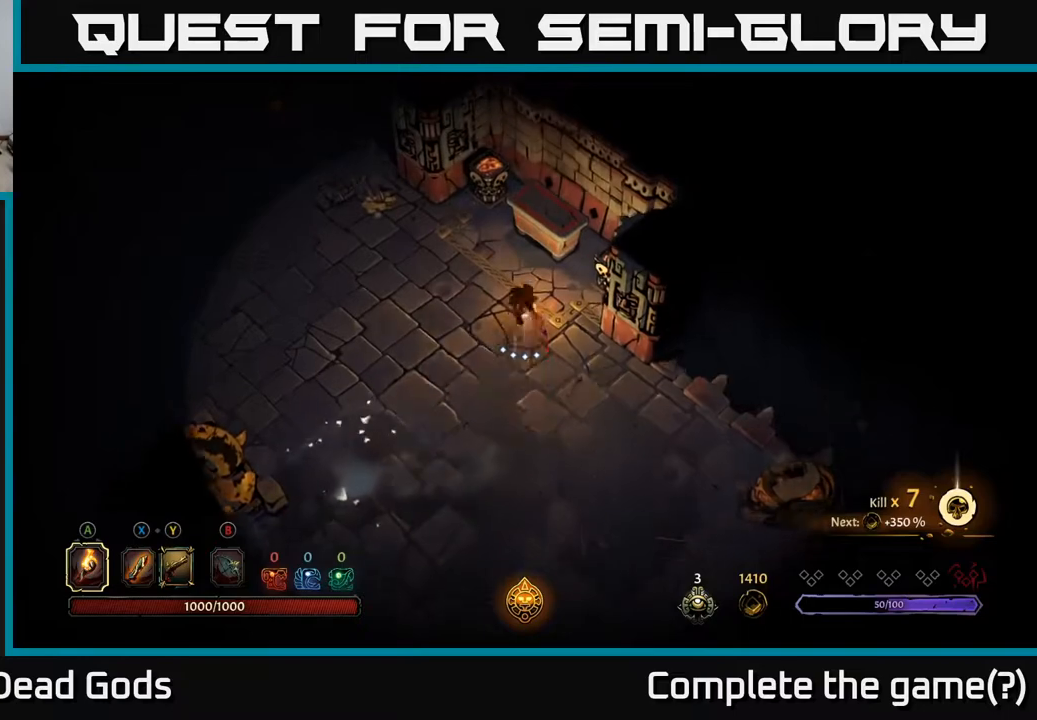
{"buttons": [], "left_stick": "center", "right_stick": "center", "events": [[283, "R1", "down"], [367, "R1", "up"], [433, "left_stick", "center"]]}
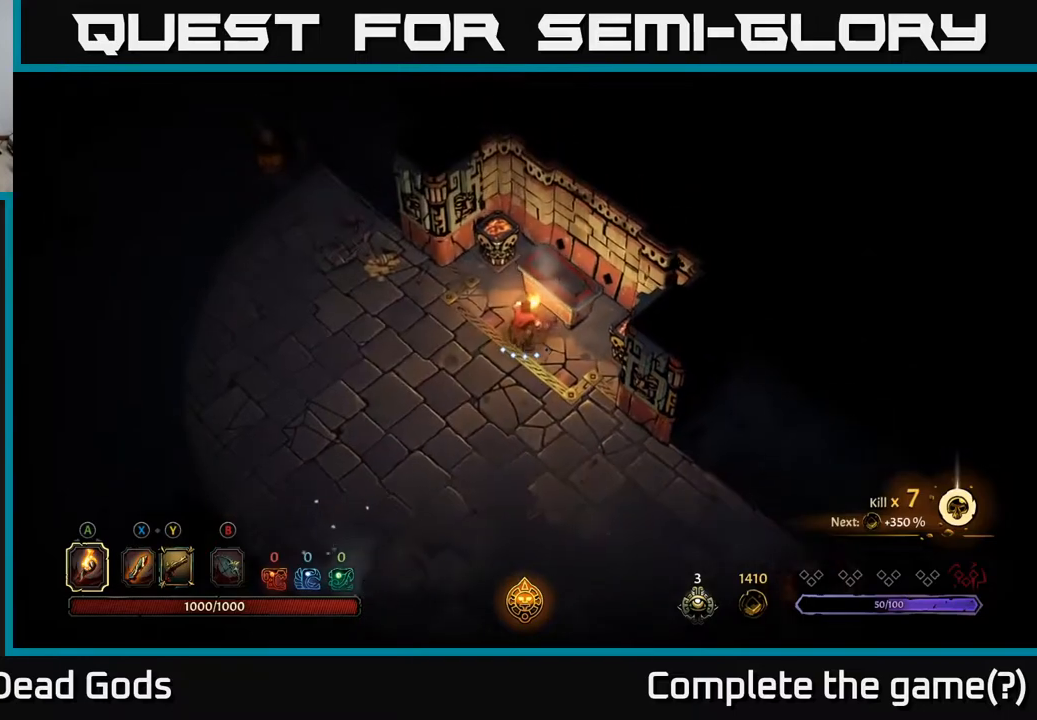
{"buttons": [], "left_stick": "up-left", "right_stick": "center", "events": [[117, "left_stick", "left"], [483, "left_stick", "up-left"]]}
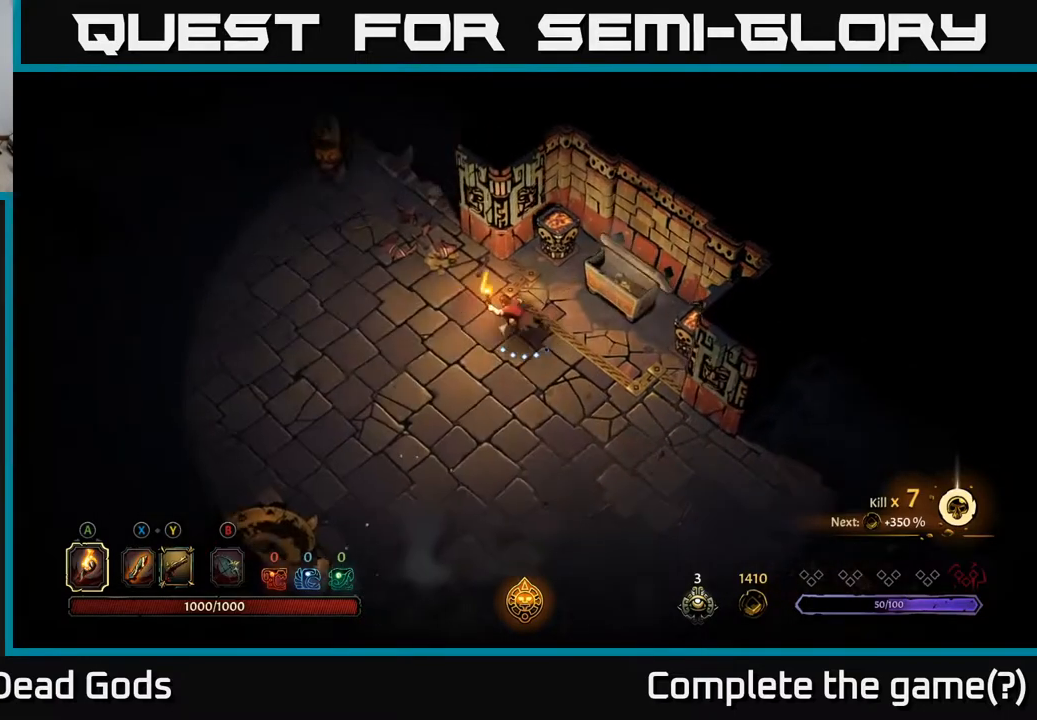
{"buttons": [], "left_stick": "up", "right_stick": "center", "events": [[467, "left_stick", "up"]]}
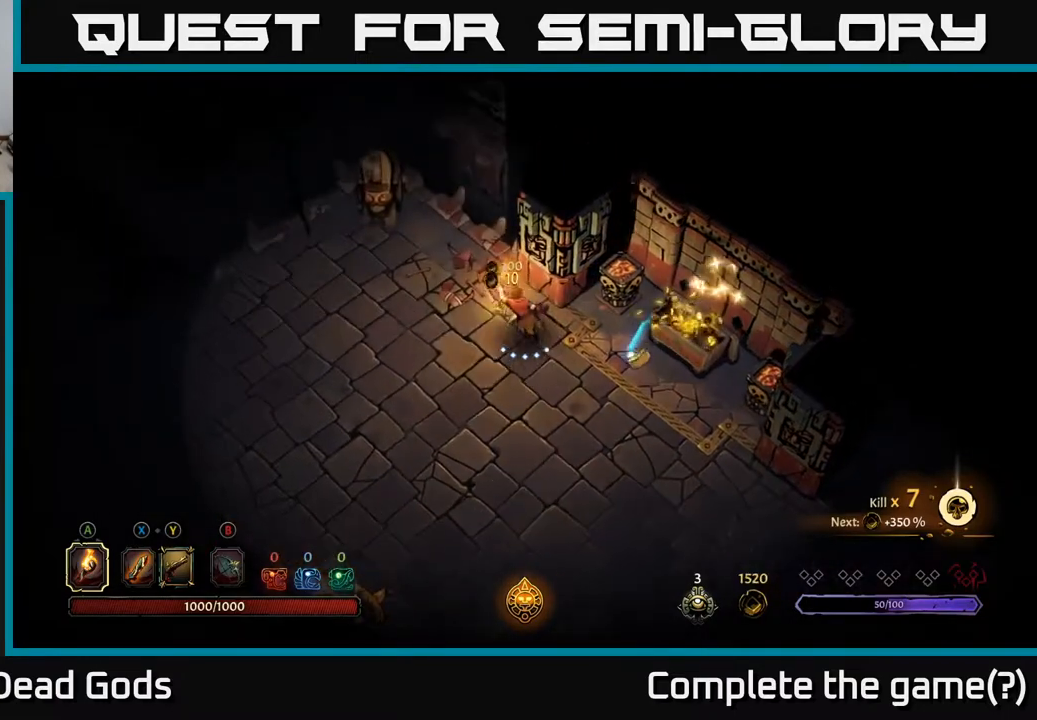
{"buttons": [], "left_stick": "right", "right_stick": "center", "events": [[50, "left_stick", "right"]]}
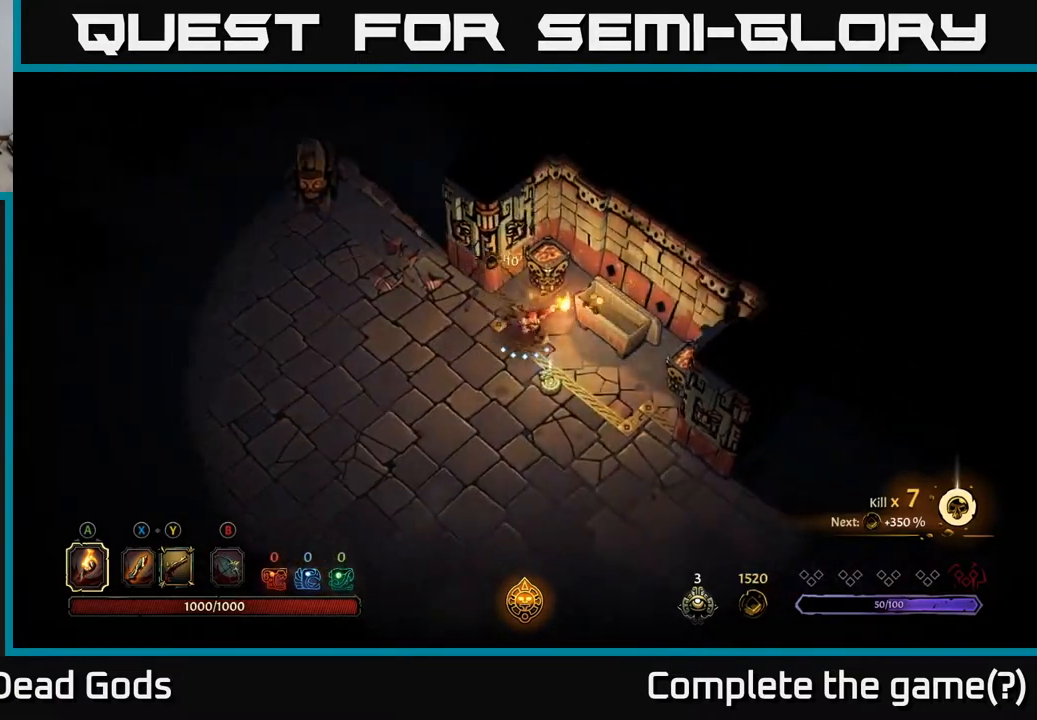
{"buttons": [], "left_stick": "center", "right_stick": "center", "events": [[133, "left_stick", "down"], [317, "R1", "down"], [333, "left_stick", "center"], [433, "R1", "up"]]}
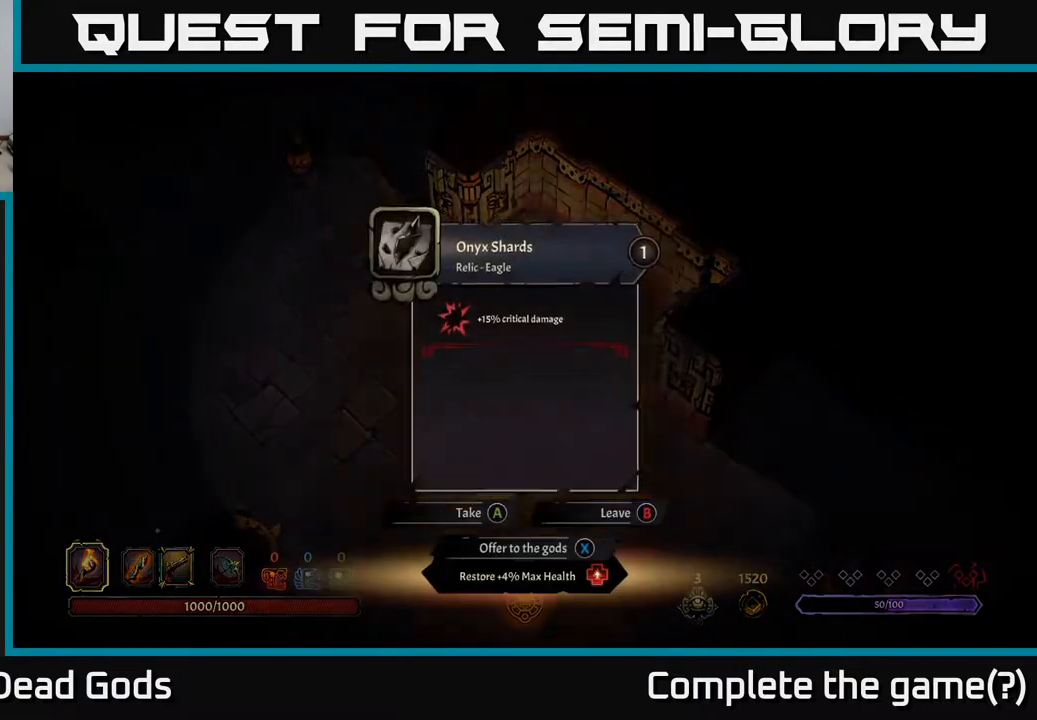
{"buttons": [], "left_stick": "center", "right_stick": "center", "events": []}
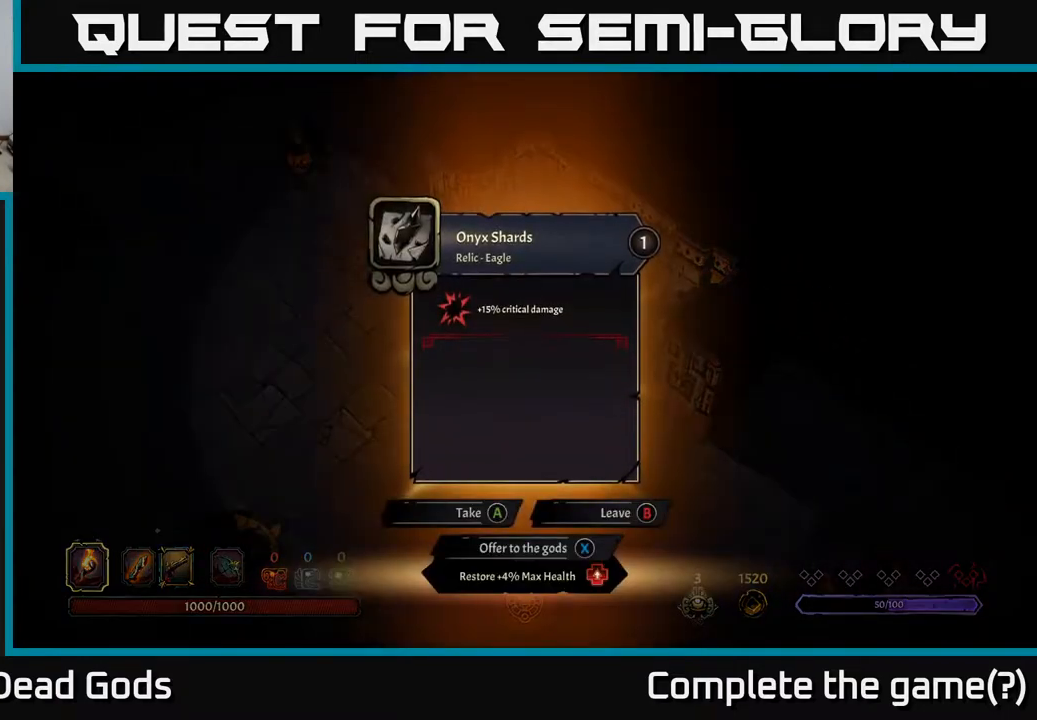
{"buttons": [], "left_stick": "center", "right_stick": "center", "events": []}
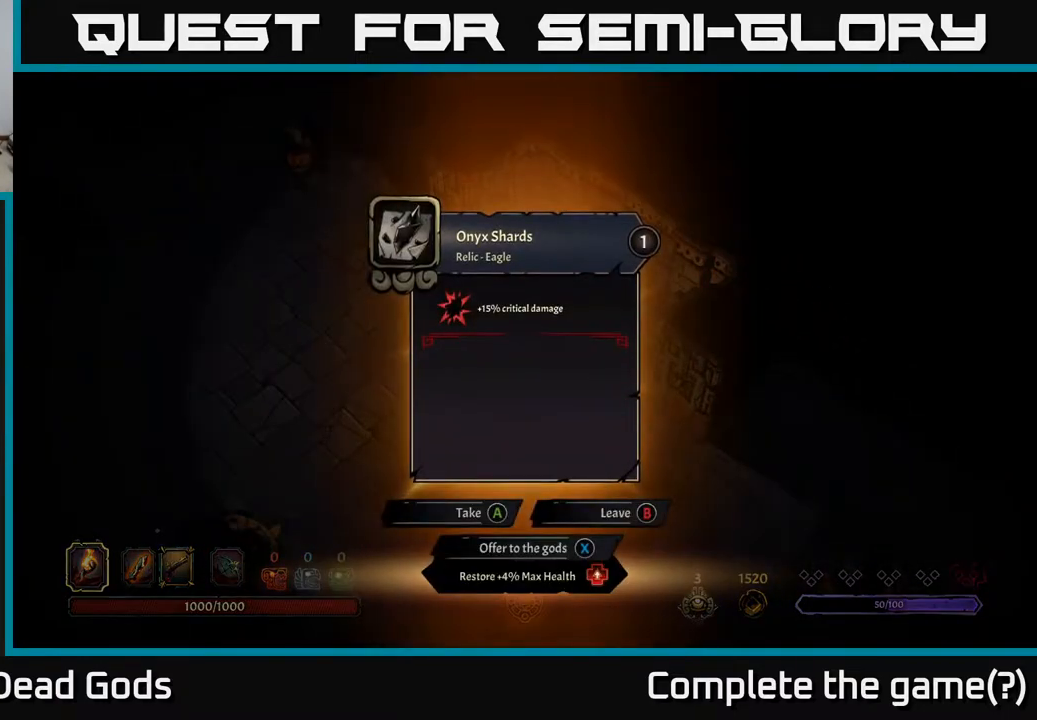
{"buttons": [], "left_stick": "center", "right_stick": "center", "events": []}
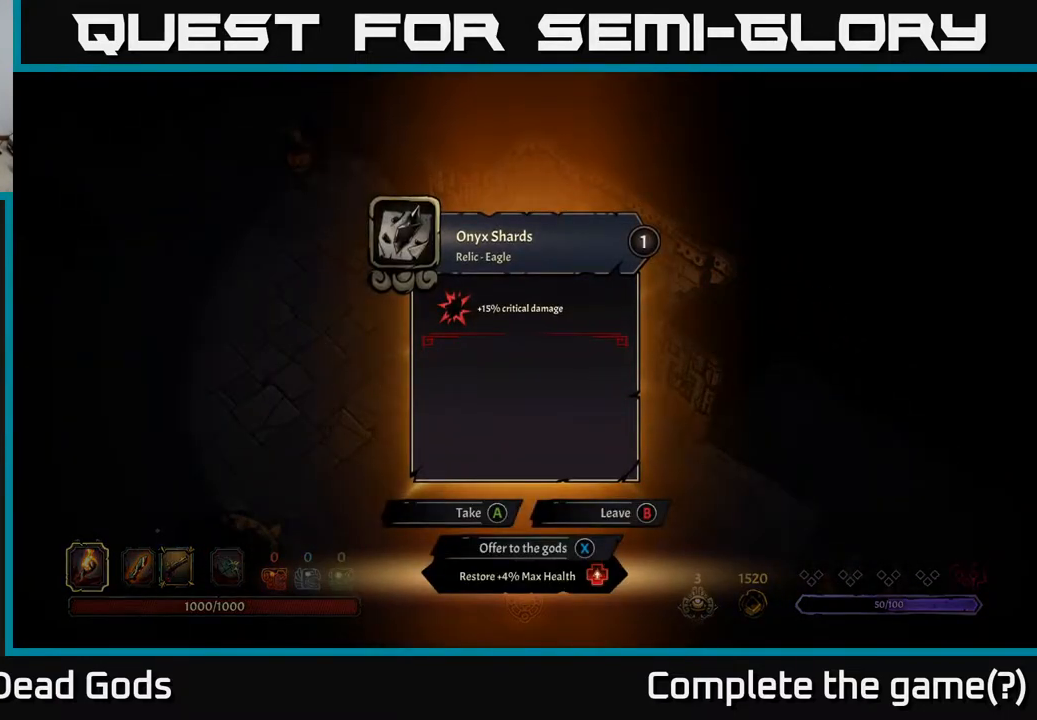
{"buttons": [], "left_stick": "left", "right_stick": "center", "events": [[233, "A", "down"], [300, "A", "up"], [367, "left_stick", "left"]]}
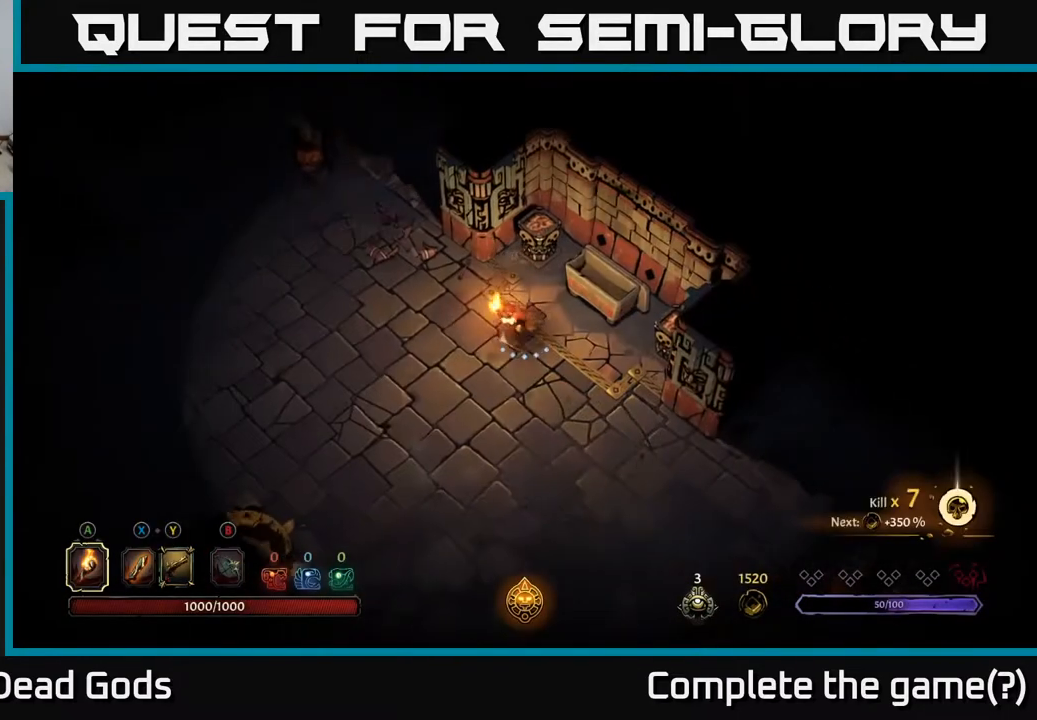
{"buttons": [], "left_stick": "left", "right_stick": "center", "events": [[83, "left_stick", "up-left"], [333, "left_stick", "left"]]}
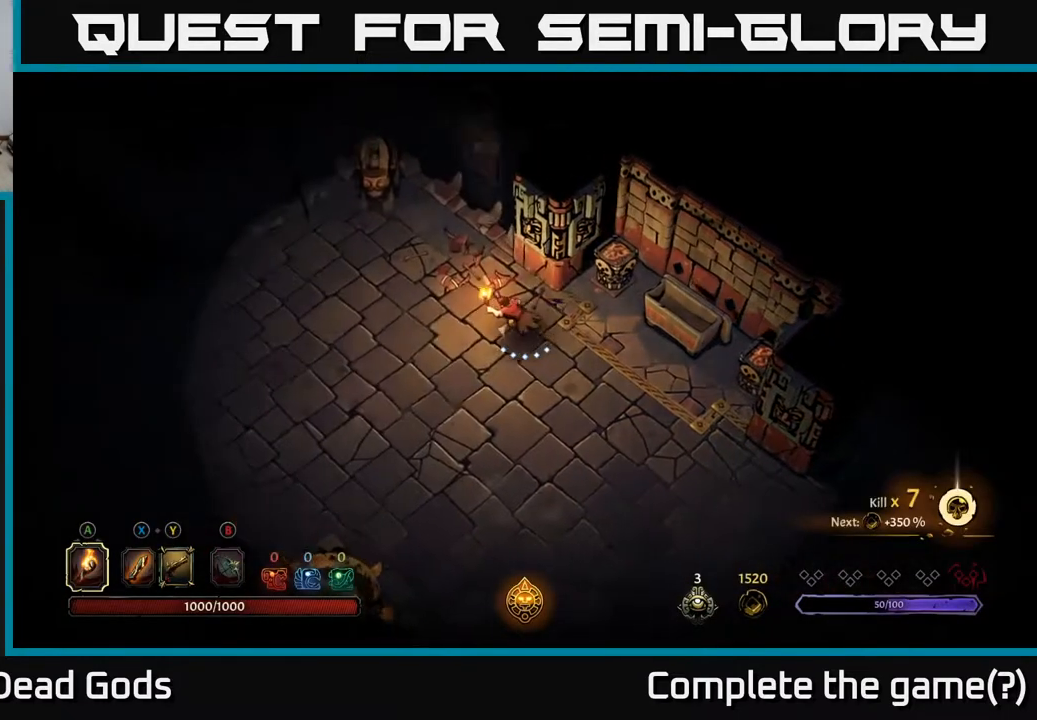
{"buttons": [], "left_stick": "left", "right_stick": "center", "events": []}
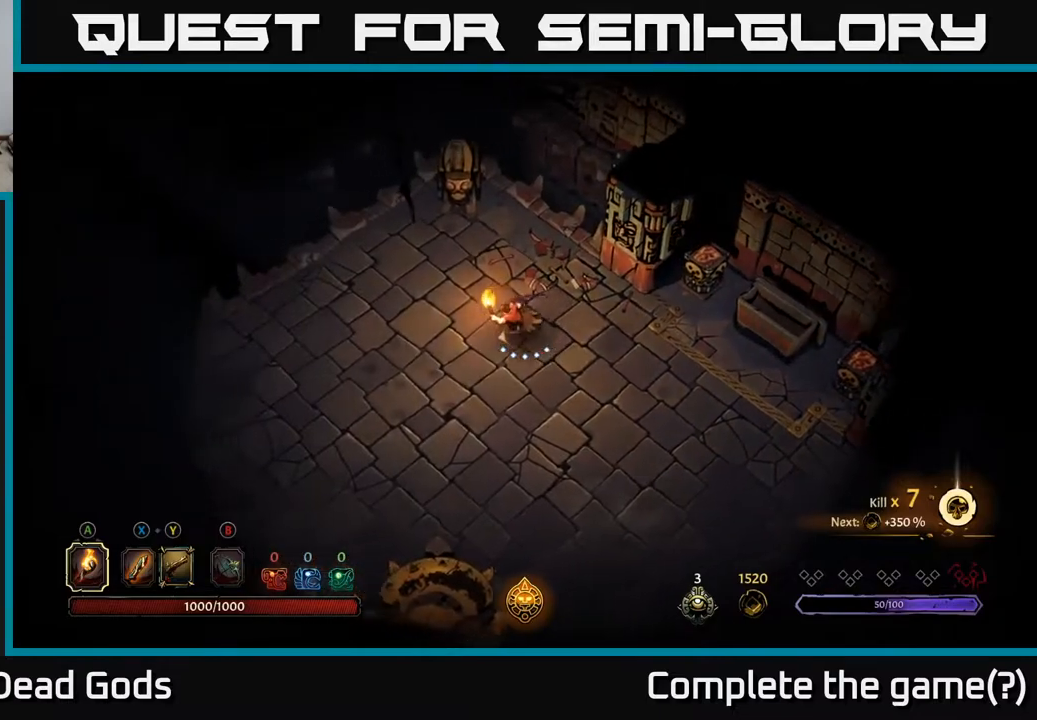
{"buttons": [], "left_stick": "left", "right_stick": "center", "events": [[50, "R2", "down"], [217, "R2", "up"]]}
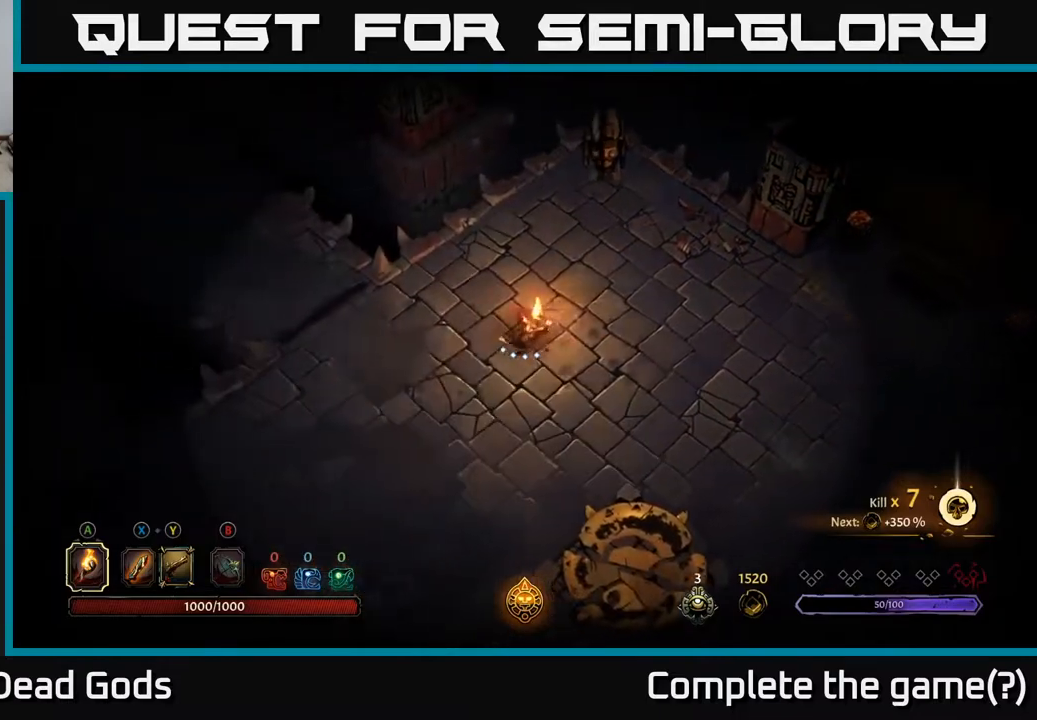
{"buttons": [], "left_stick": "up-left", "right_stick": "center", "events": [[133, "R2", "down"], [267, "left_stick", "up-left"], [283, "R2", "up"]]}